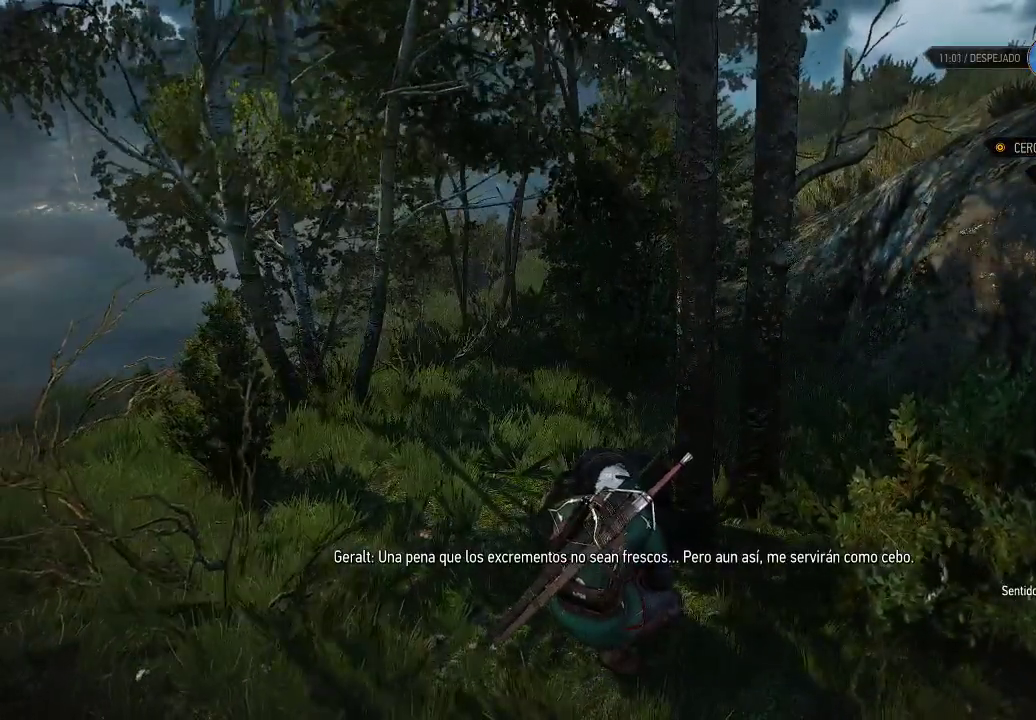
Gameplay with a controller (Xbox layout); each line is a JSON object with the inputs held at the frame after it. "events" lists button and stick changes between this image and that frame as [ms after this image, input, new state], when the widget could be followed in between. Not read: L3 R3.
{"buttons": [], "left_stick": "center", "right_stick": "center", "events": []}
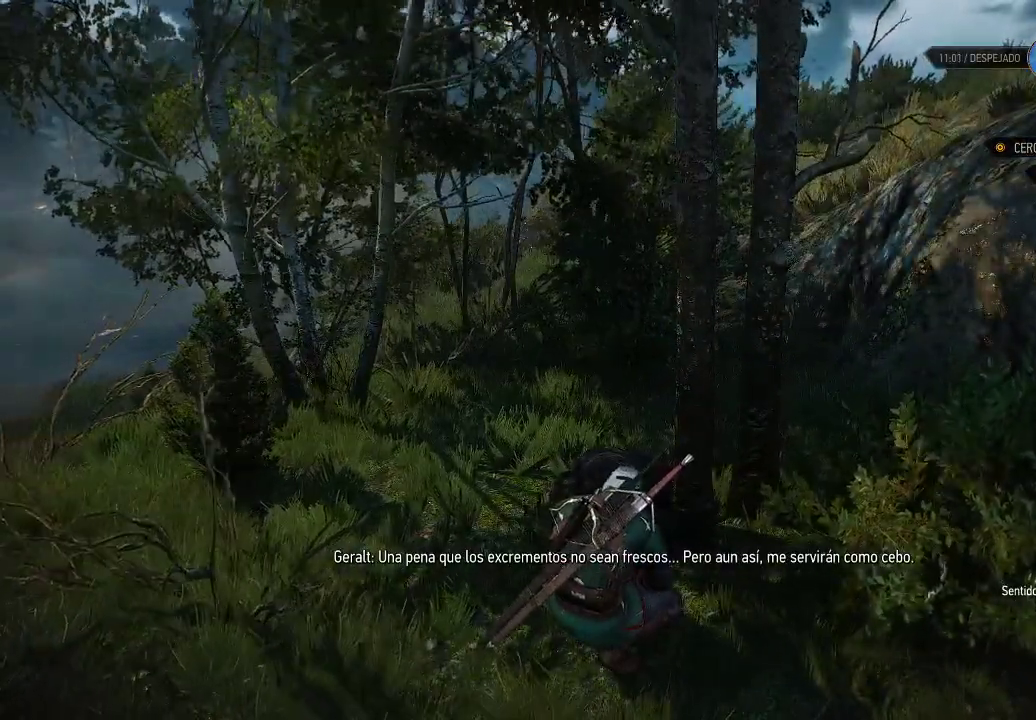
{"buttons": [], "left_stick": "center", "right_stick": "center", "events": []}
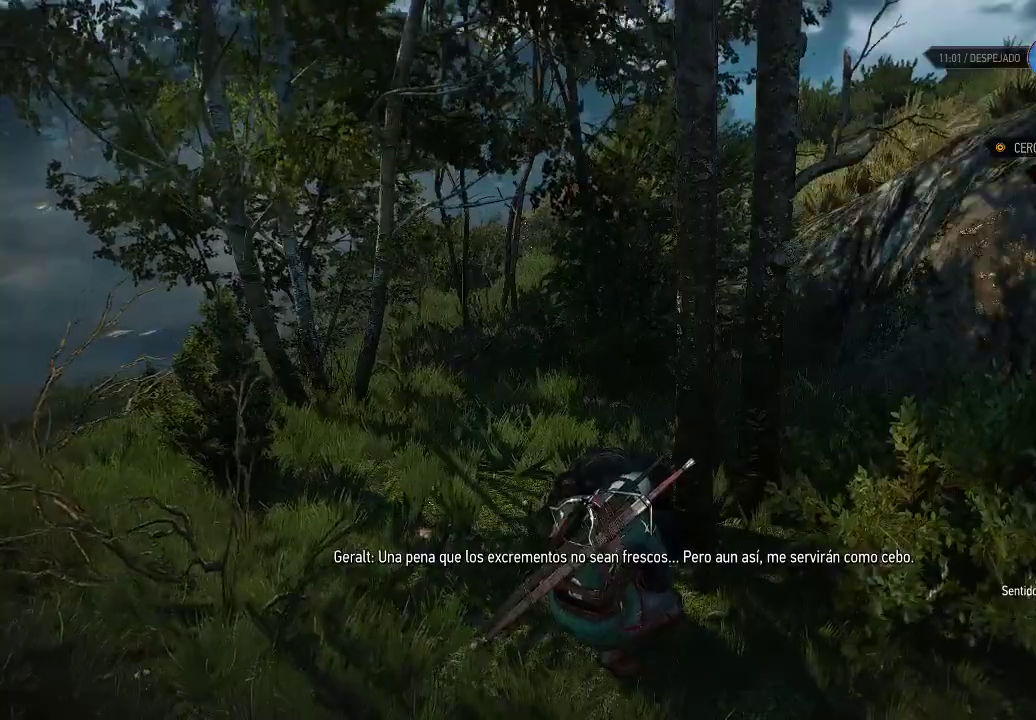
{"buttons": [], "left_stick": "center", "right_stick": "center", "events": []}
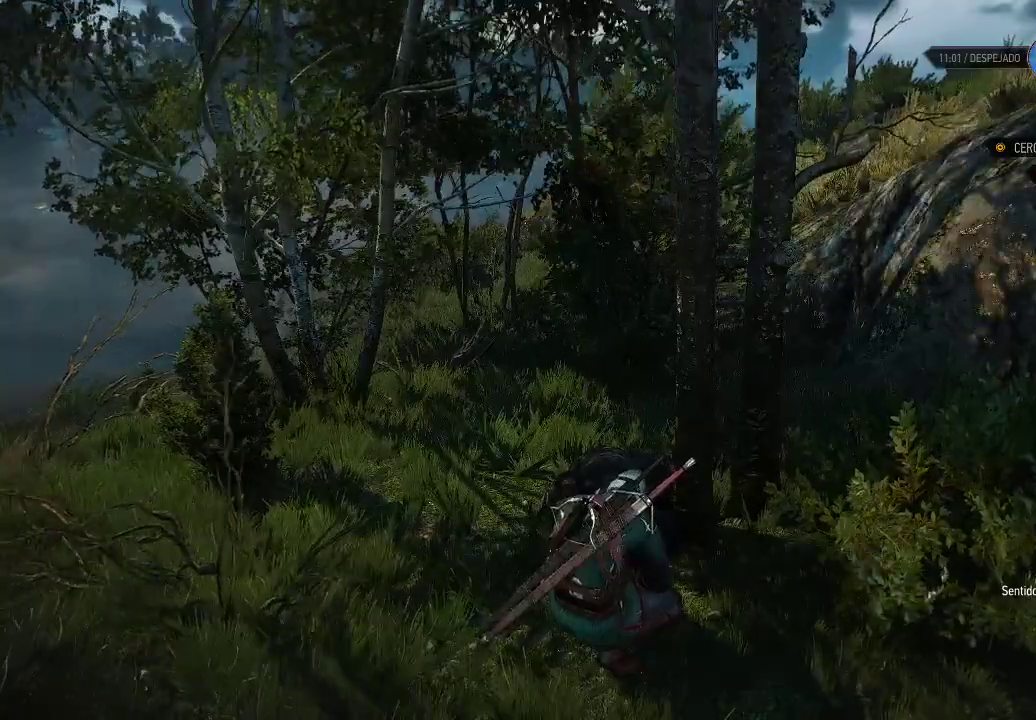
{"buttons": [], "left_stick": "center", "right_stick": "center", "events": [[400, "A", "down"], [500, "A", "up"]]}
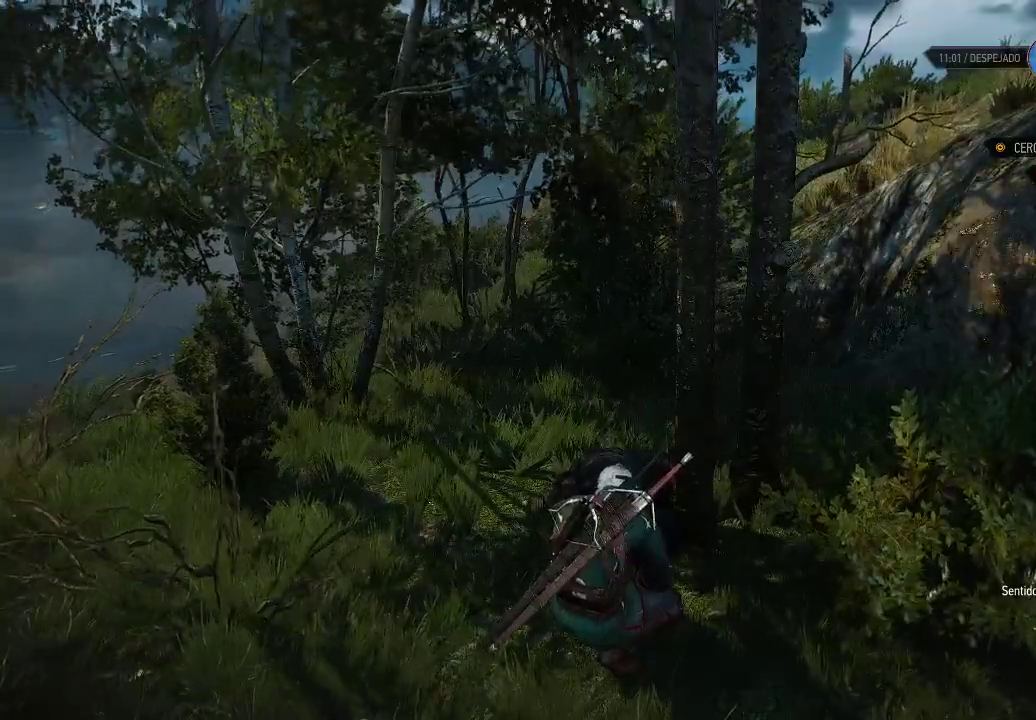
{"buttons": [], "left_stick": "center", "right_stick": "center", "events": [[350, "A", "down"], [450, "A", "up"]]}
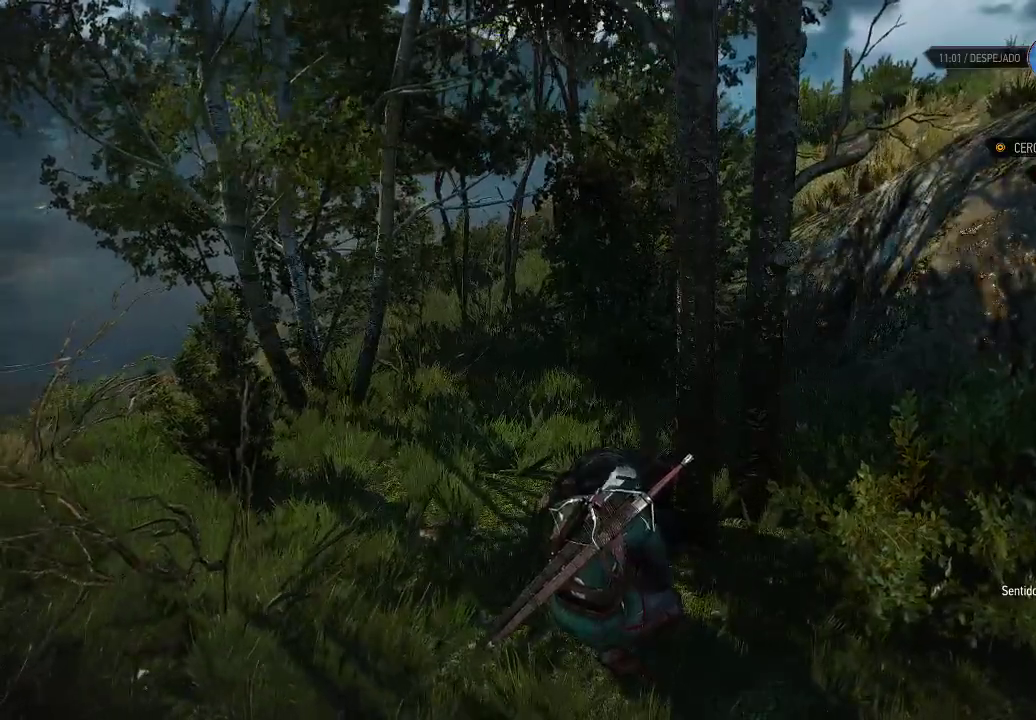
{"buttons": [], "left_stick": "center", "right_stick": "center", "events": [[50, "A", "down"], [150, "A", "up"], [250, "A", "down"], [350, "A", "up"]]}
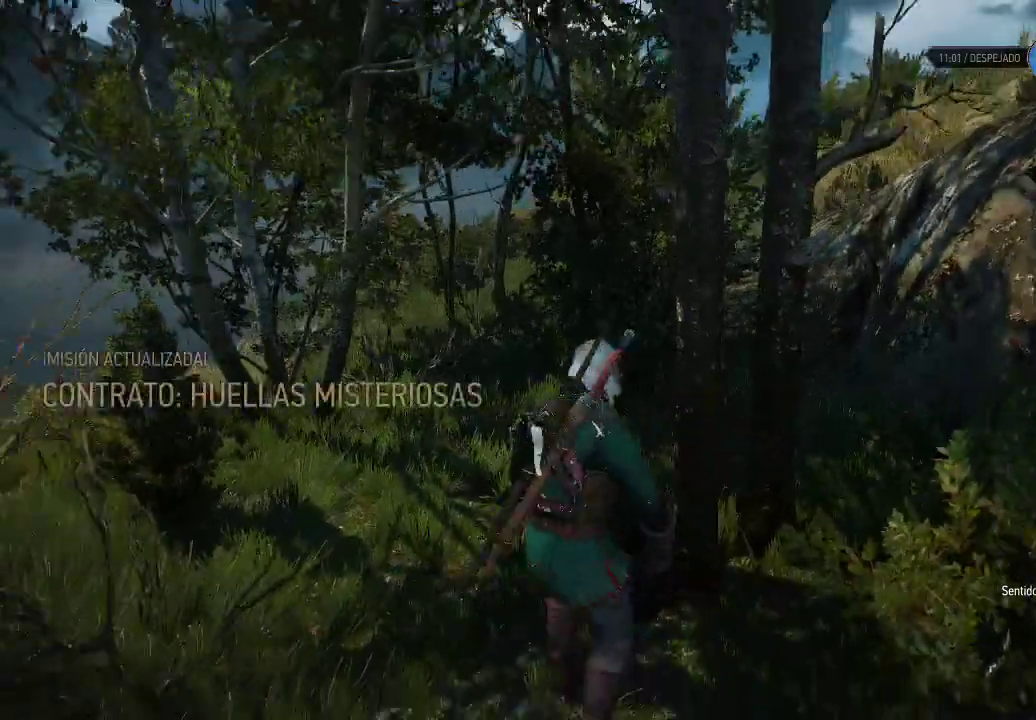
{"buttons": [], "left_stick": "center", "right_stick": "right", "events": [[400, "right_stick", "right"]]}
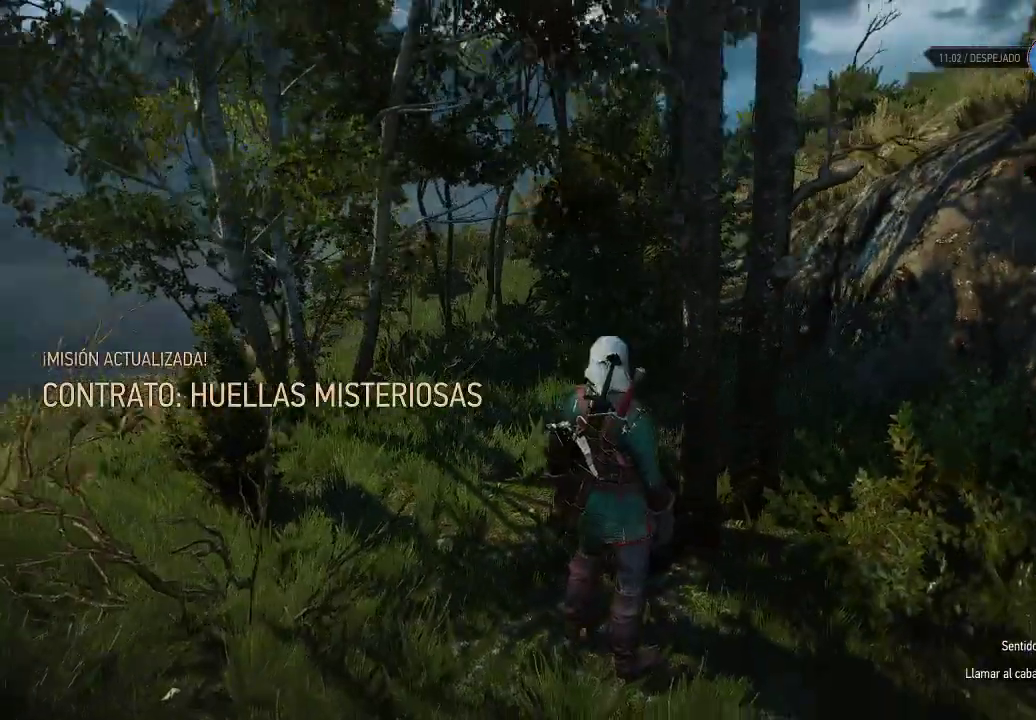
{"buttons": [], "left_stick": "right", "right_stick": "center", "events": [[50, "left_stick", "right"], [300, "right_stick", "center"]]}
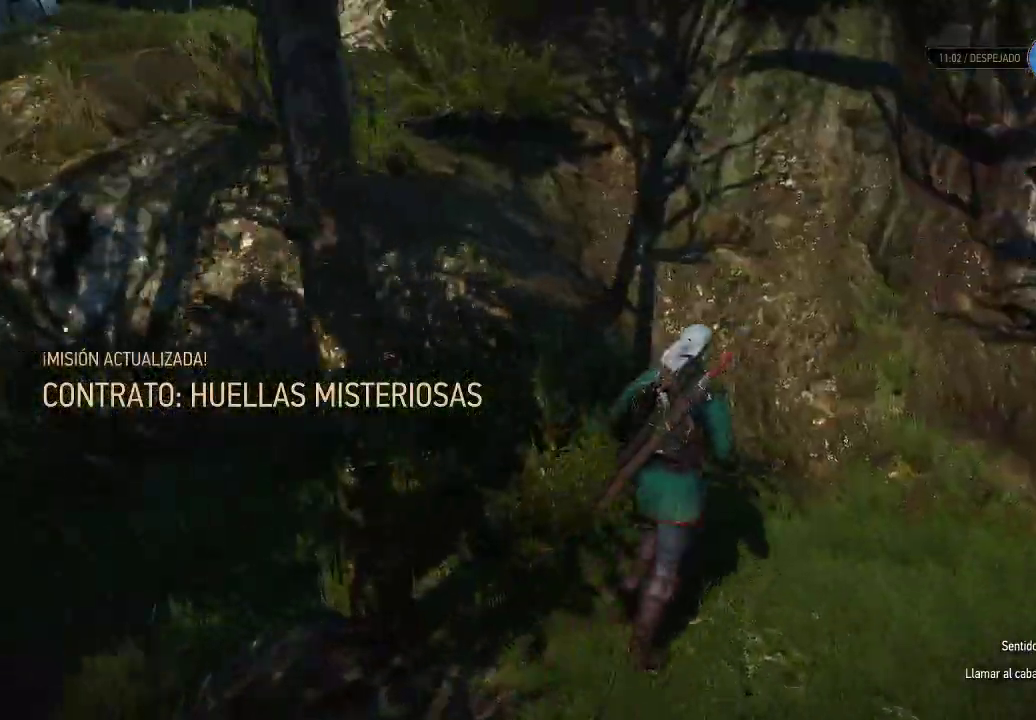
{"buttons": [], "left_stick": "right", "right_stick": "center", "events": [[200, "right_stick", "right"], [450, "right_stick", "center"]]}
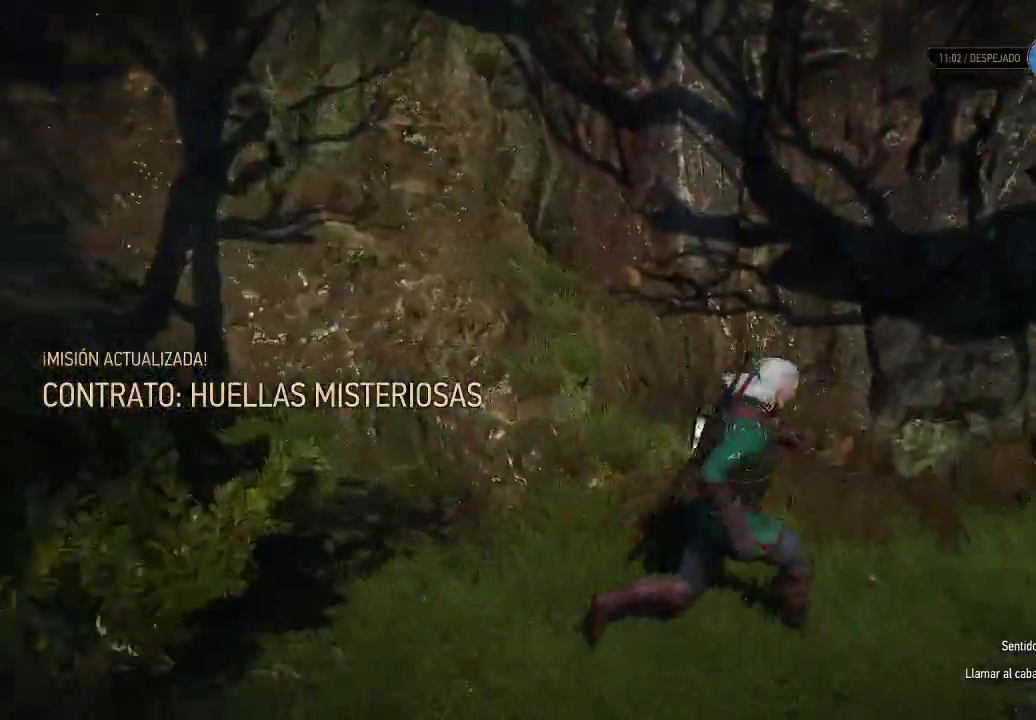
{"buttons": [], "left_stick": "right", "right_stick": "center", "events": []}
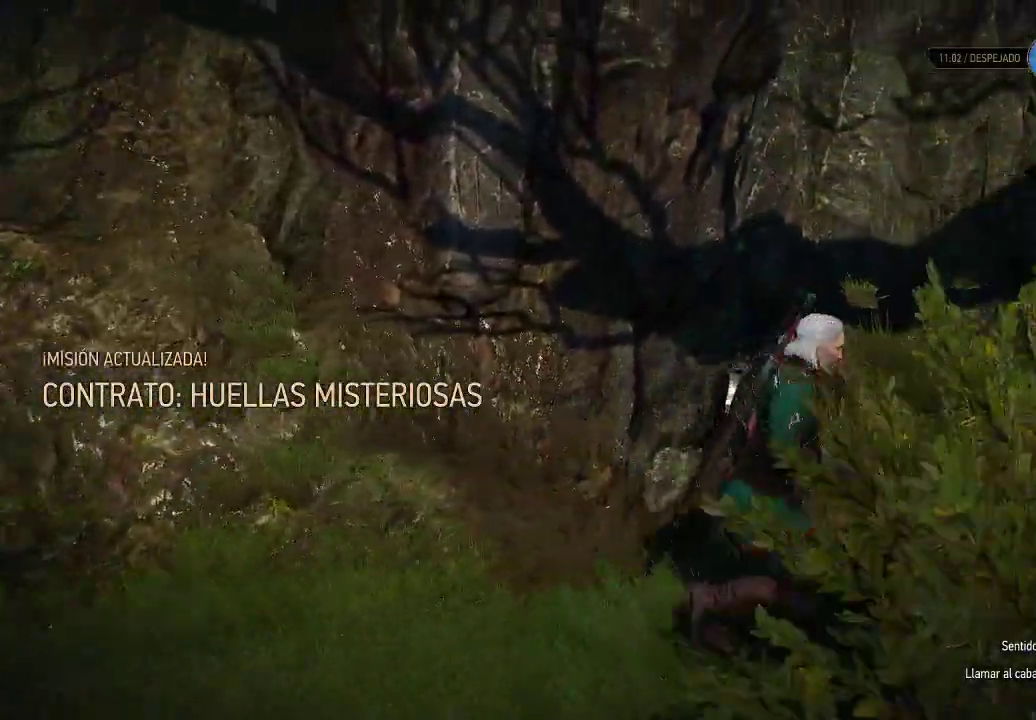
{"buttons": [], "left_stick": "right", "right_stick": "right", "events": [[500, "right_stick", "right"]]}
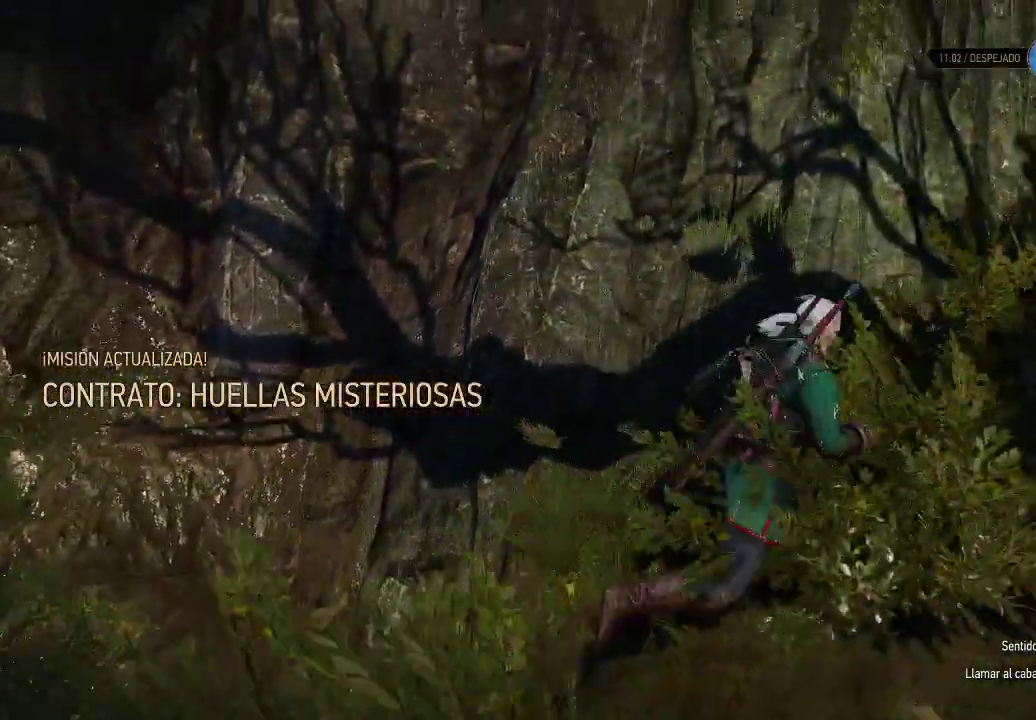
{"buttons": [], "left_stick": "right", "right_stick": "center", "events": [[300, "right_stick", "center"]]}
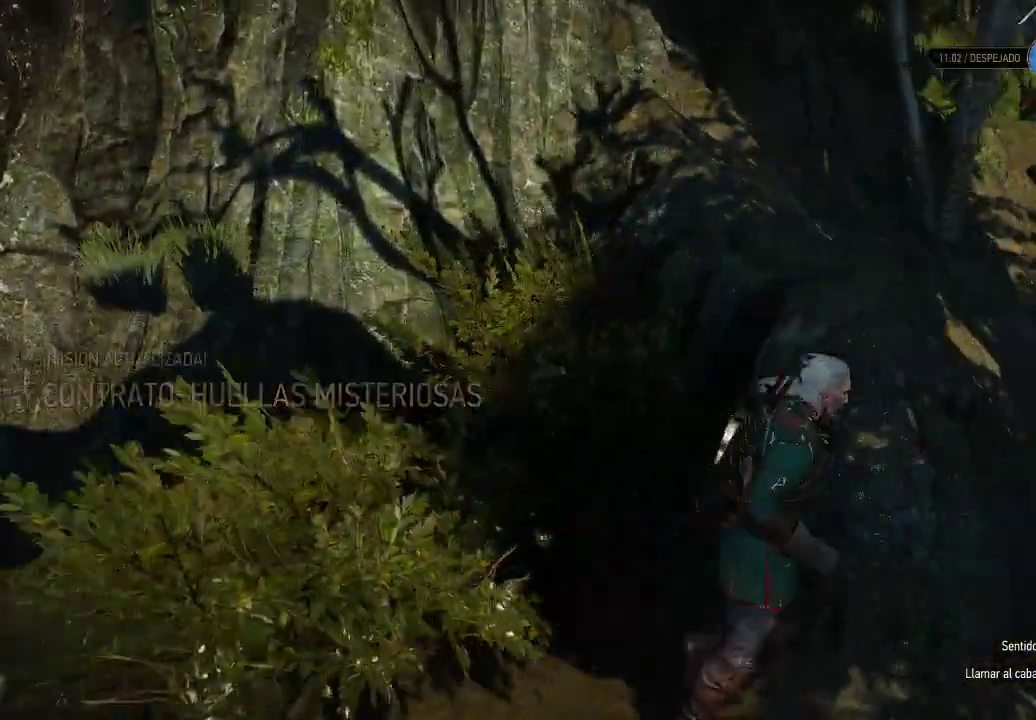
{"buttons": [], "left_stick": "up-right", "right_stick": "center", "events": [[50, "left_stick", "up-right"]]}
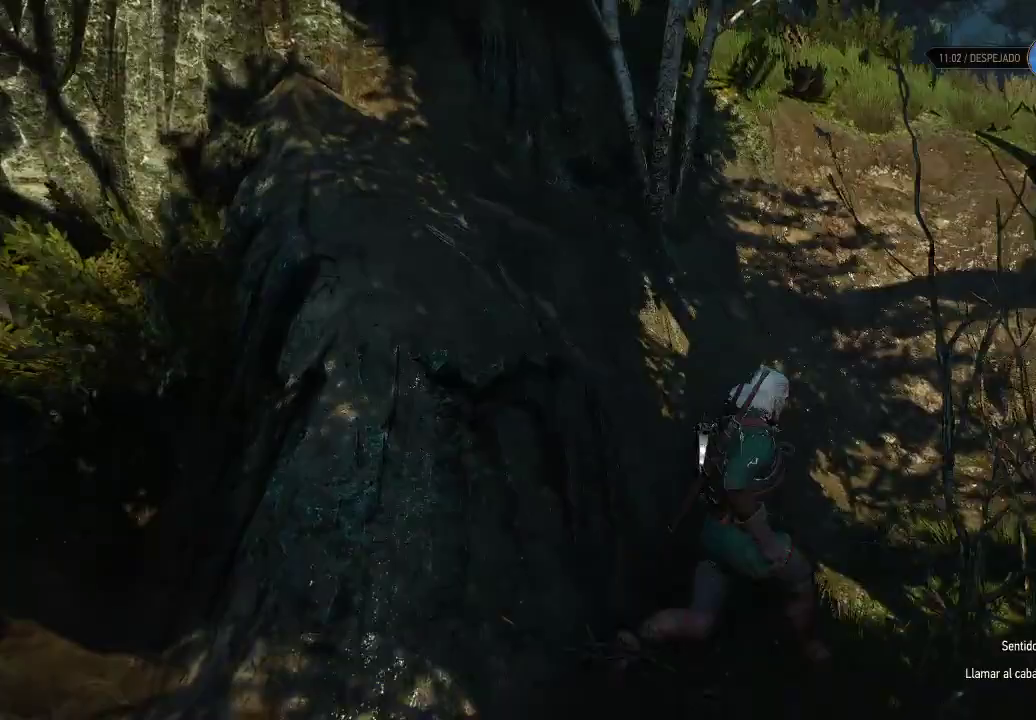
{"buttons": [], "left_stick": "up-right", "right_stick": "center", "events": []}
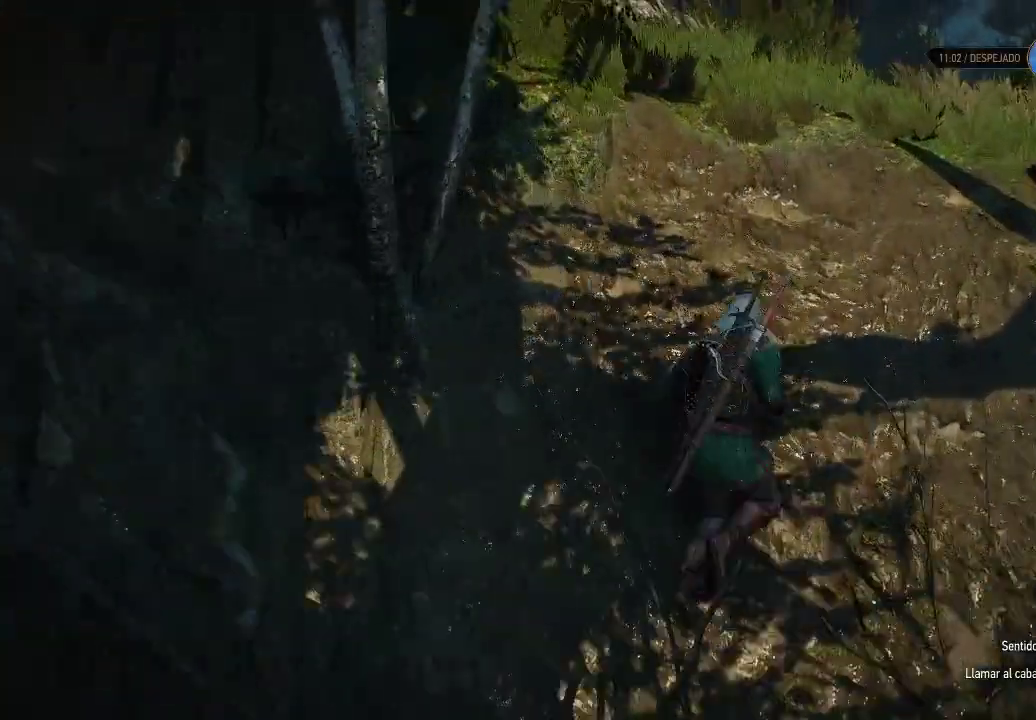
{"buttons": [], "left_stick": "up-right", "right_stick": "right", "events": [[150, "left_stick", "right"], [450, "right_stick", "right"], [500, "left_stick", "up-right"]]}
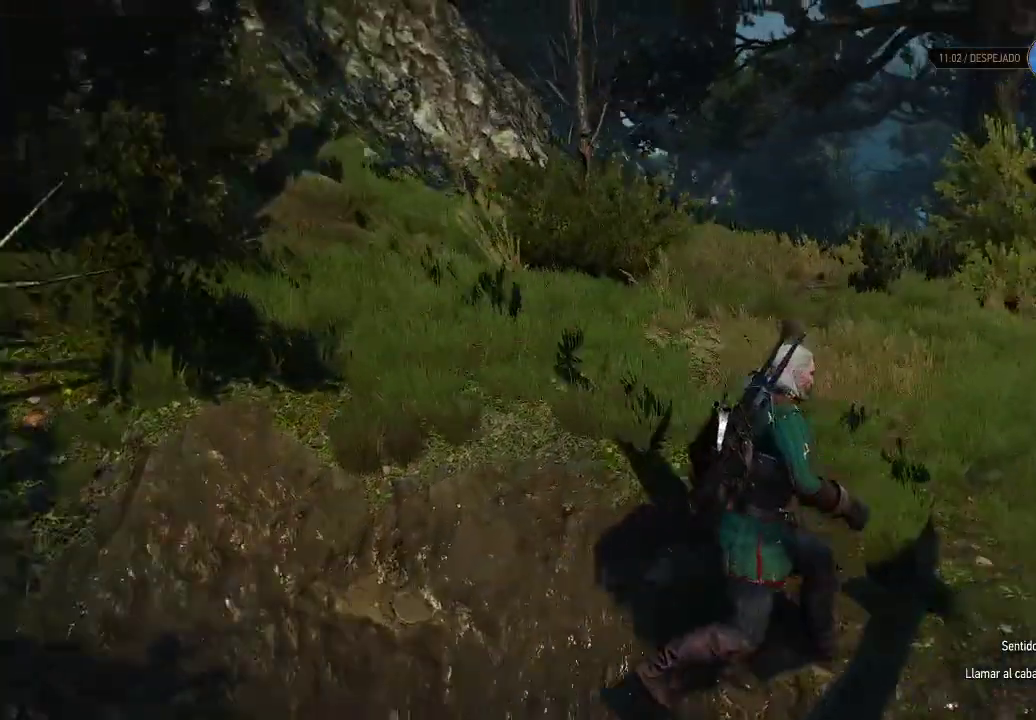
{"buttons": ["START"], "left_stick": "center", "right_stick": "center", "events": [[50, "right_stick", "center"], [200, "left_stick", "up"], [500, "START", "down"], [500, "left_stick", "center"]]}
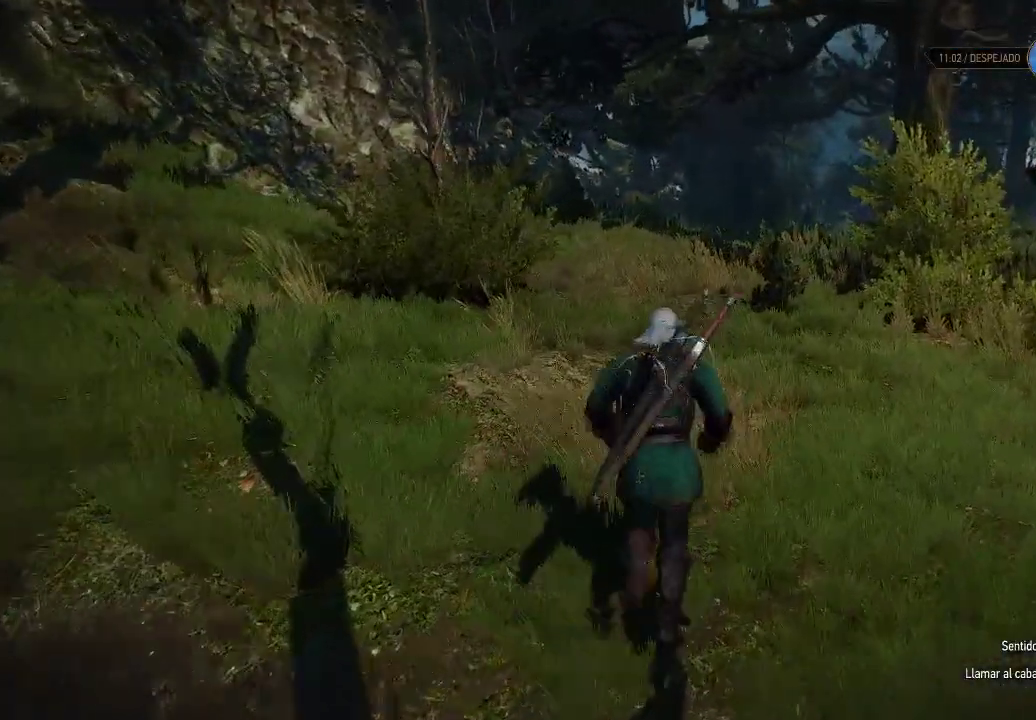
{"buttons": [], "left_stick": "center", "right_stick": "center", "events": [[100, "START", "up"]]}
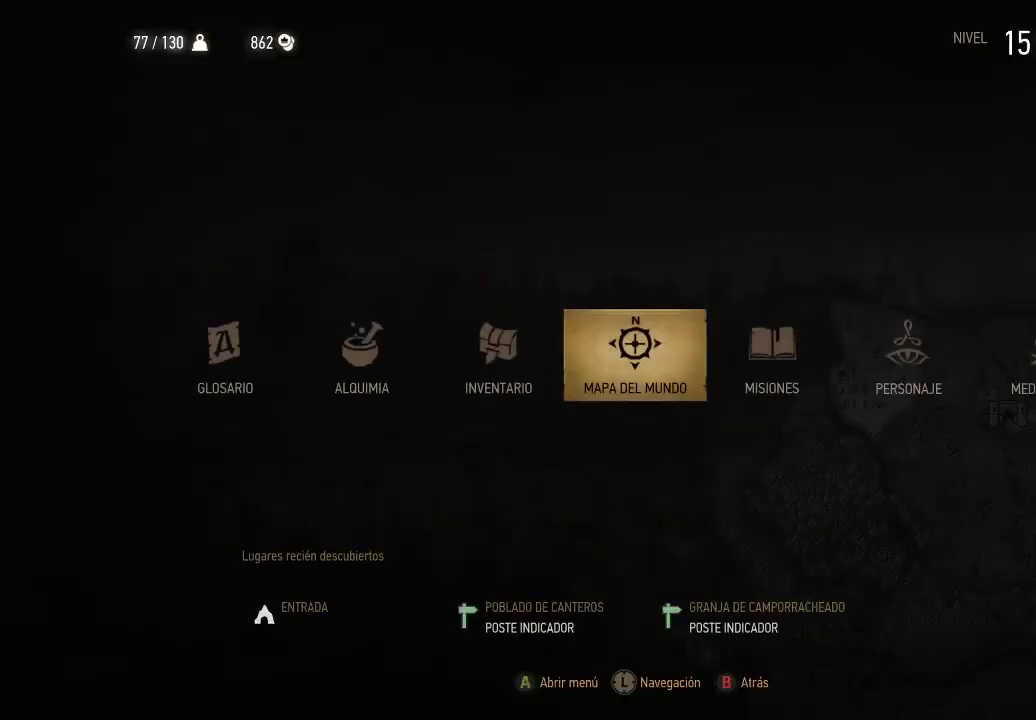
{"buttons": ["DPAD_LEFT"], "left_stick": "center", "right_stick": "center", "events": [[500, "DPAD_LEFT", "down"]]}
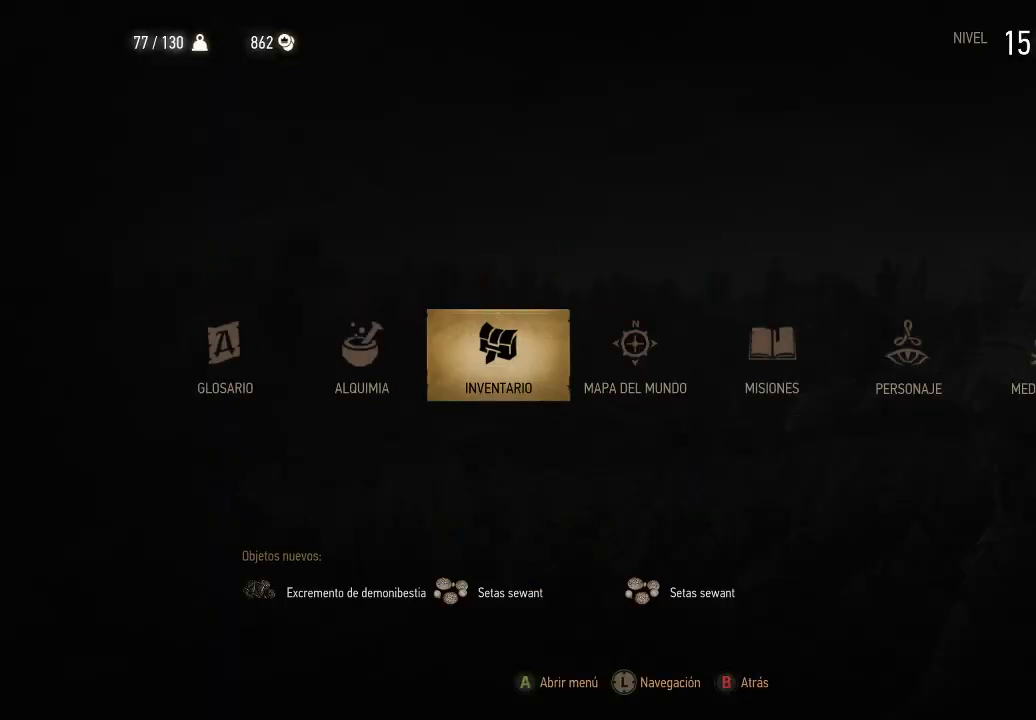
{"buttons": [], "left_stick": "center", "right_stick": "center", "events": [[150, "DPAD_LEFT", "up"], [200, "DPAD_LEFT", "down"], [250, "DPAD_LEFT", "up"], [350, "A", "down"], [450, "A", "up"]]}
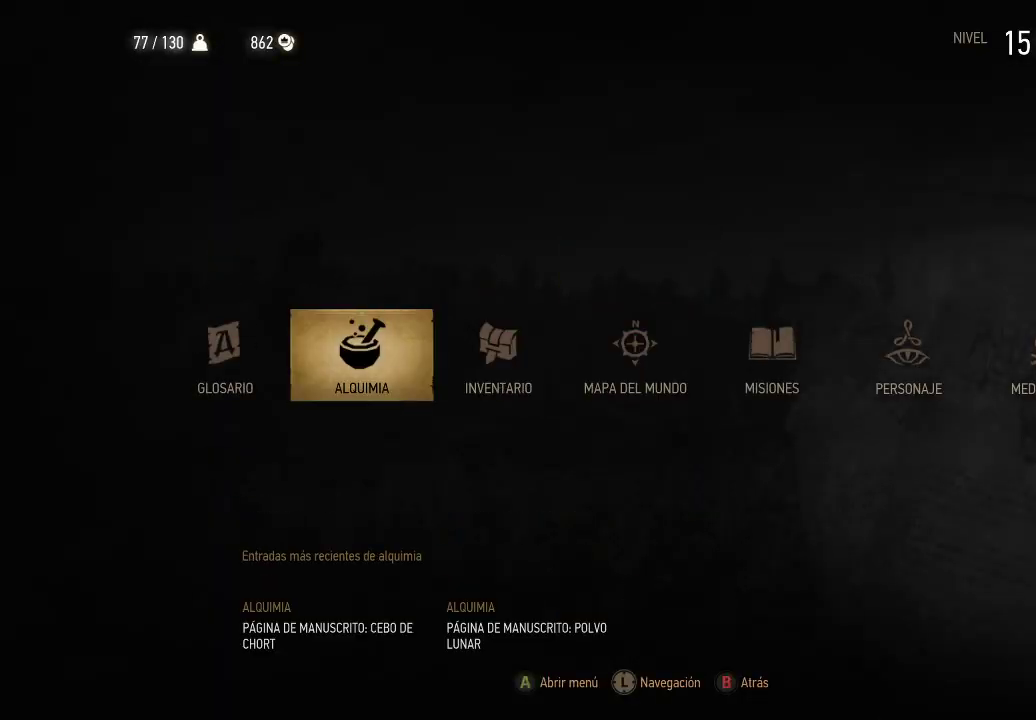
{"buttons": [], "left_stick": "center", "right_stick": "center", "events": []}
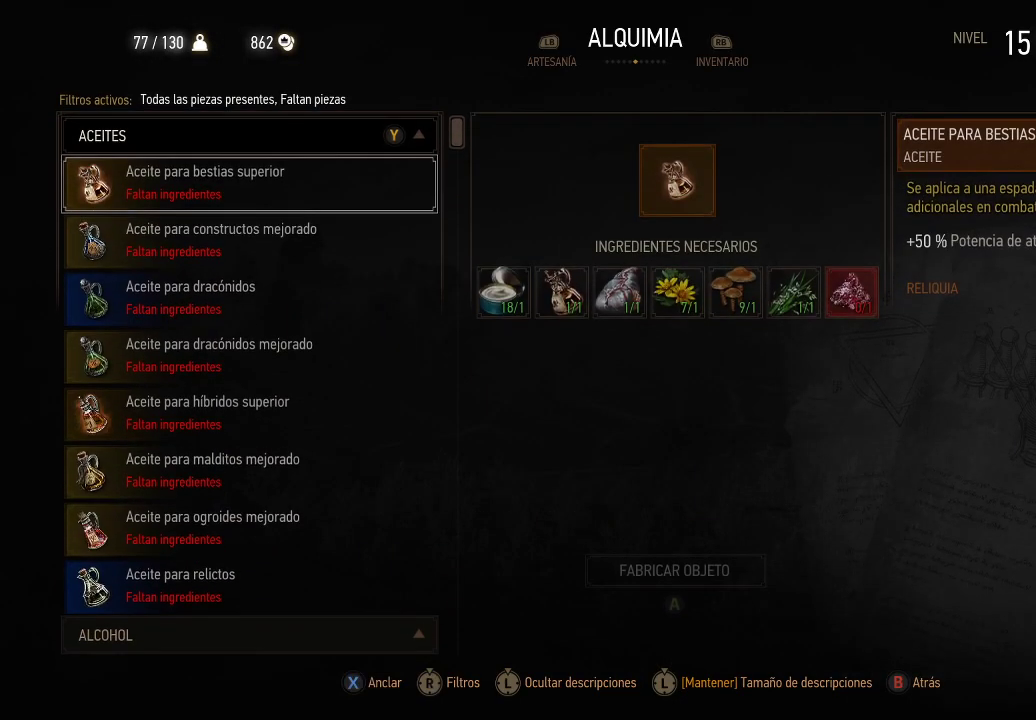
{"buttons": ["DPAD_DOWN"], "left_stick": "center", "right_stick": "center", "events": [[450, "DPAD_DOWN", "down"]]}
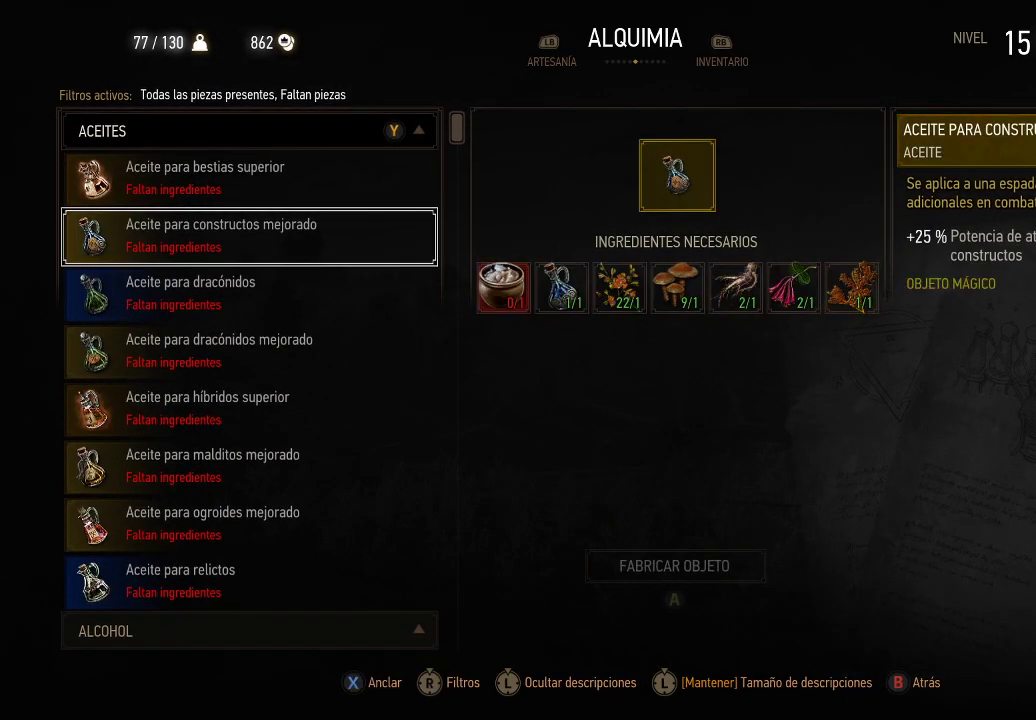
{"buttons": ["DPAD_DOWN"], "left_stick": "center", "right_stick": "center", "events": [[50, "DPAD_DOWN", "up"], [450, "DPAD_DOWN", "down"]]}
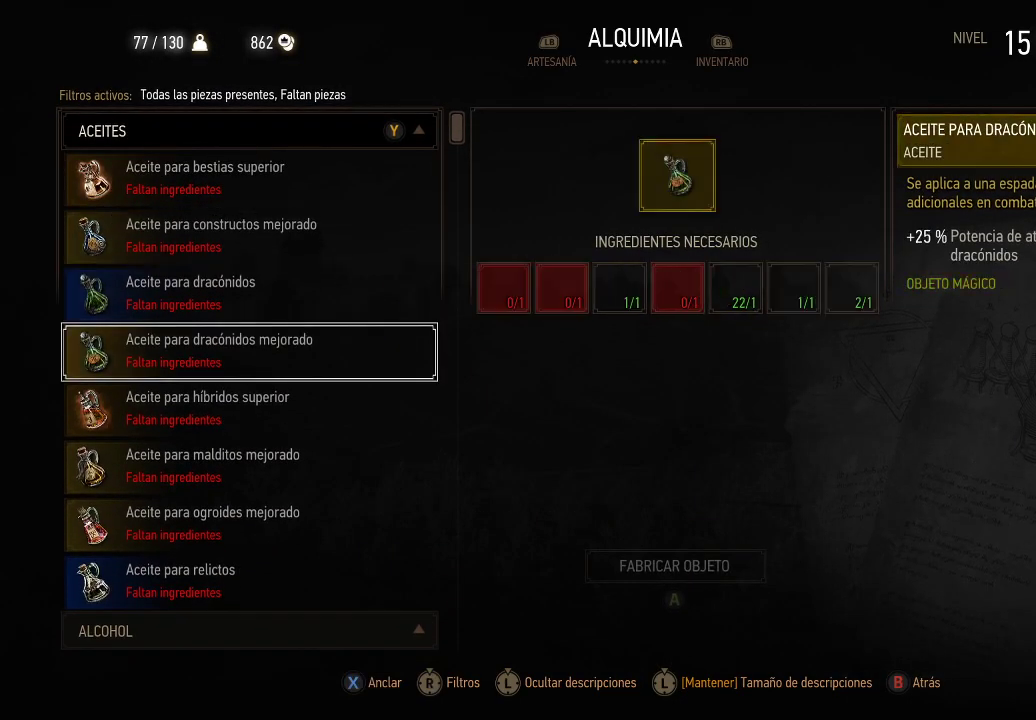
{"buttons": [], "left_stick": "center", "right_stick": "center", "events": [[50, "DPAD_DOWN", "up"], [200, "DPAD_DOWN", "down"], [300, "DPAD_DOWN", "up"], [400, "DPAD_DOWN", "down"], [500, "DPAD_DOWN", "up"]]}
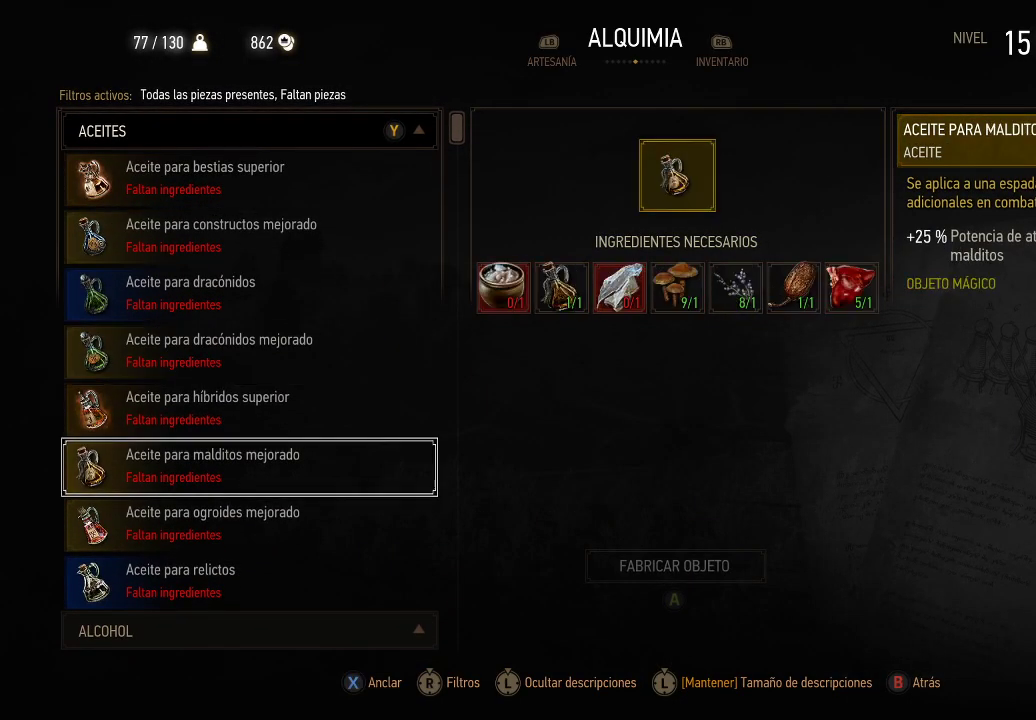
{"buttons": [], "left_stick": "center", "right_stick": "center", "events": [[100, "DPAD_DOWN", "down"], [200, "DPAD_DOWN", "up"], [300, "DPAD_DOWN", "down"], [500, "DPAD_DOWN", "up"]]}
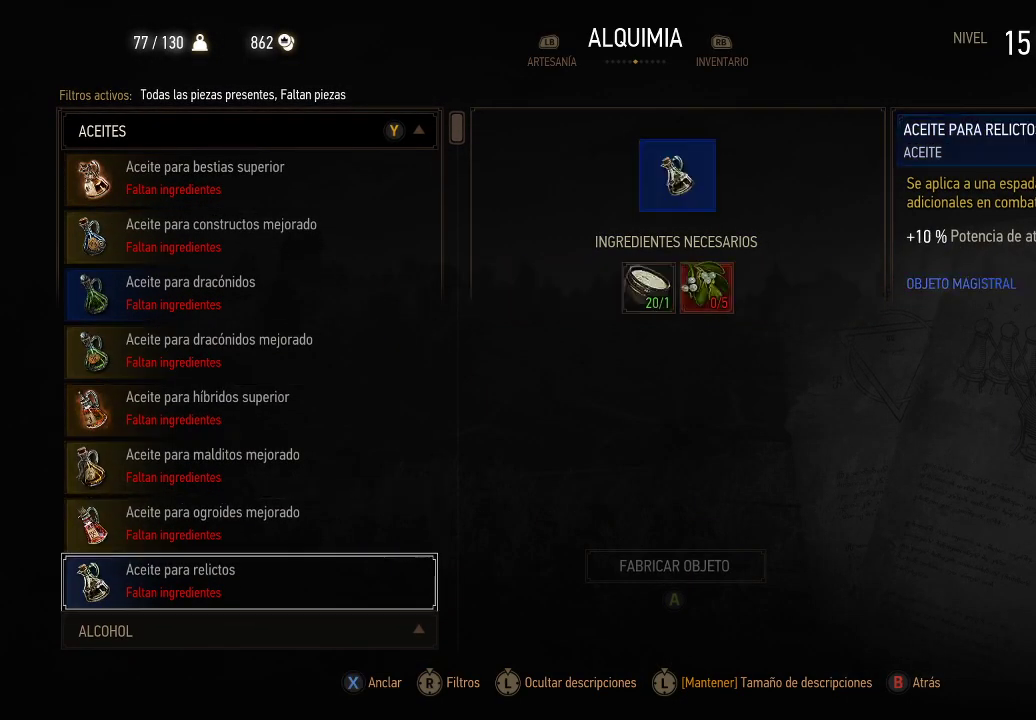
{"buttons": ["DPAD_DOWN"], "left_stick": "center", "right_stick": "center", "events": [[100, "DPAD_DOWN", "down"], [200, "DPAD_DOWN", "up"], [300, "DPAD_DOWN", "down"], [450, "DPAD_DOWN", "up"], [500, "DPAD_DOWN", "down"]]}
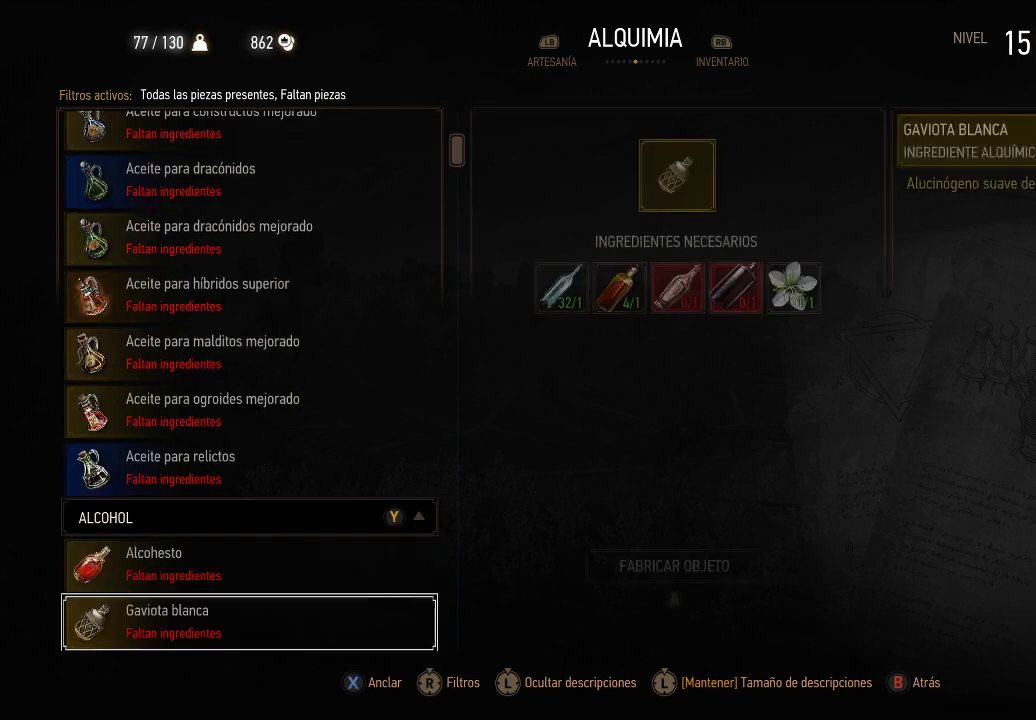
{"buttons": [], "left_stick": "center", "right_stick": "center", "events": [[100, "DPAD_DOWN", "up"], [200, "DPAD_DOWN", "down"], [300, "DPAD_DOWN", "up"], [400, "DPAD_DOWN", "down"], [500, "DPAD_DOWN", "up"]]}
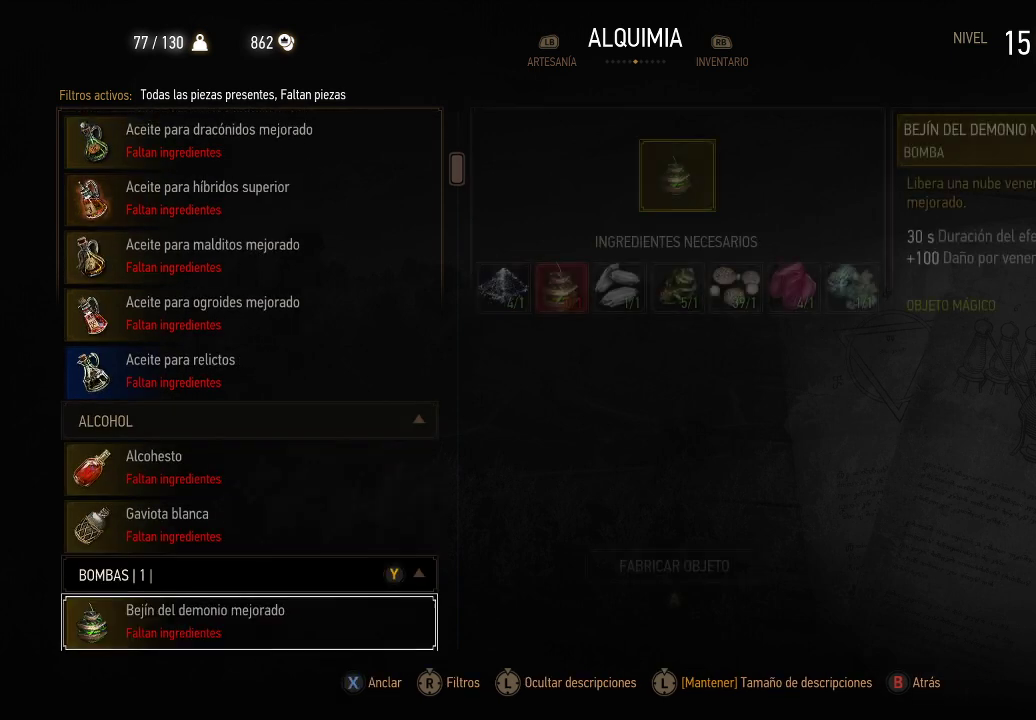
{"buttons": [], "left_stick": "center", "right_stick": "center", "events": [[100, "DPAD_DOWN", "down"], [200, "DPAD_DOWN", "up"], [300, "DPAD_DOWN", "down"], [450, "DPAD_DOWN", "up"]]}
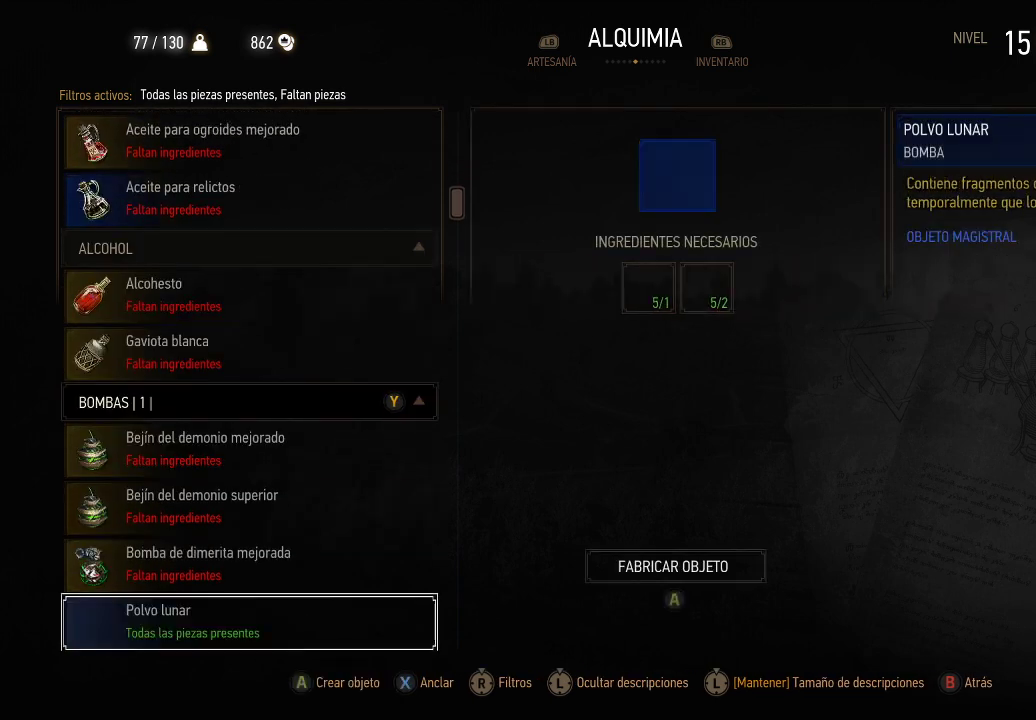
{"buttons": [], "left_stick": "center", "right_stick": "center", "events": [[50, "DPAD_DOWN", "down"], [100, "DPAD_DOWN", "up"], [250, "DPAD_DOWN", "down"], [300, "DPAD_DOWN", "up"], [450, "DPAD_DOWN", "down"], [500, "DPAD_DOWN", "up"]]}
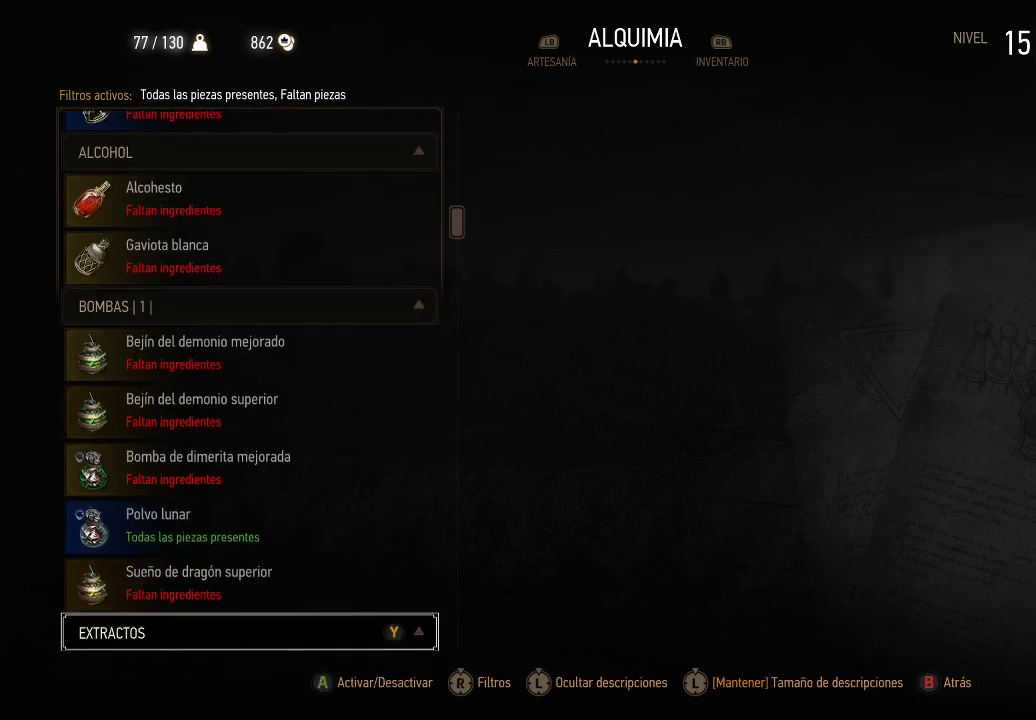
{"buttons": ["DPAD_UP"], "left_stick": "center", "right_stick": "center", "events": [[300, "DPAD_UP", "down"], [400, "DPAD_UP", "up"], [500, "DPAD_UP", "down"]]}
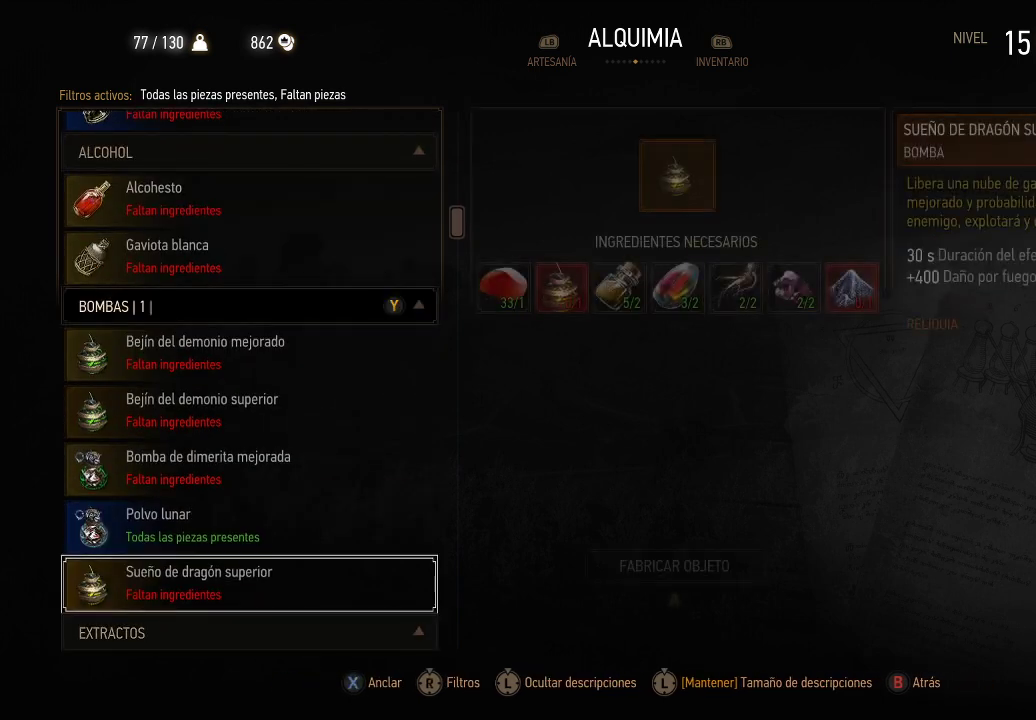
{"buttons": [], "left_stick": "center", "right_stick": "center", "events": [[100, "DPAD_UP", "up"]]}